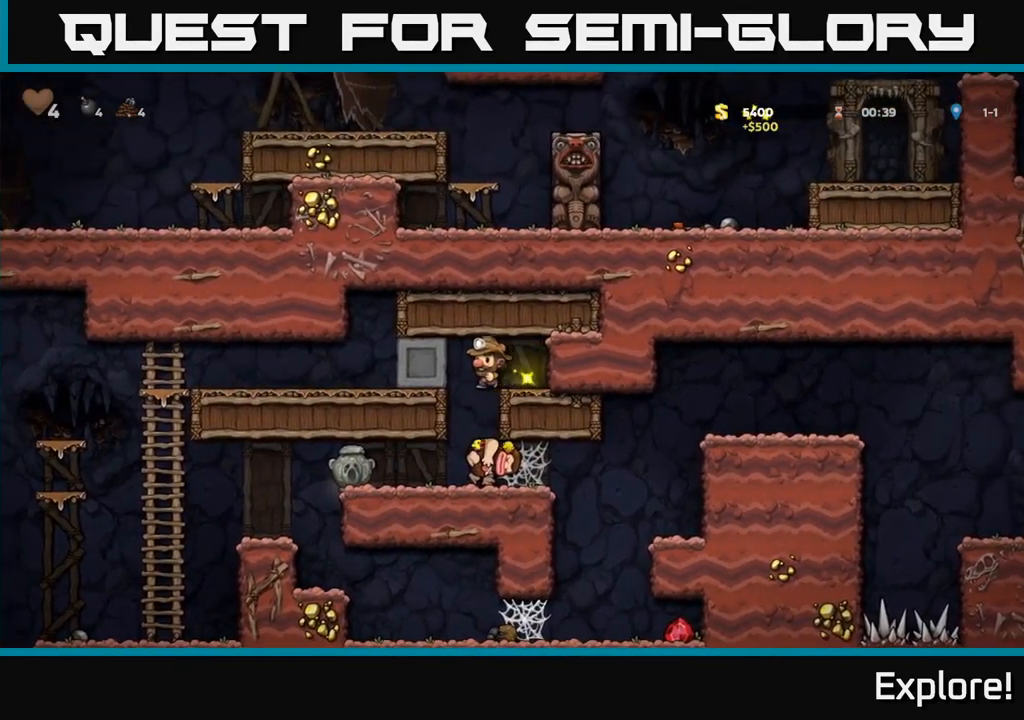
Gameplay with a controller (Xbox layout); each line is a JSON object with the inputs held at the frame after it. "events" lists button and stick changes between this image and that frame as [ms after this image, input, new state], when the widget could be followed in between. Not read: left_stick.
{"buttons": ["DPAD_RIGHT"], "right_stick": "center", "events": [[317, "DPAD_RIGHT", "down"], [433, "A", "down"], [500, "A", "up"]]}
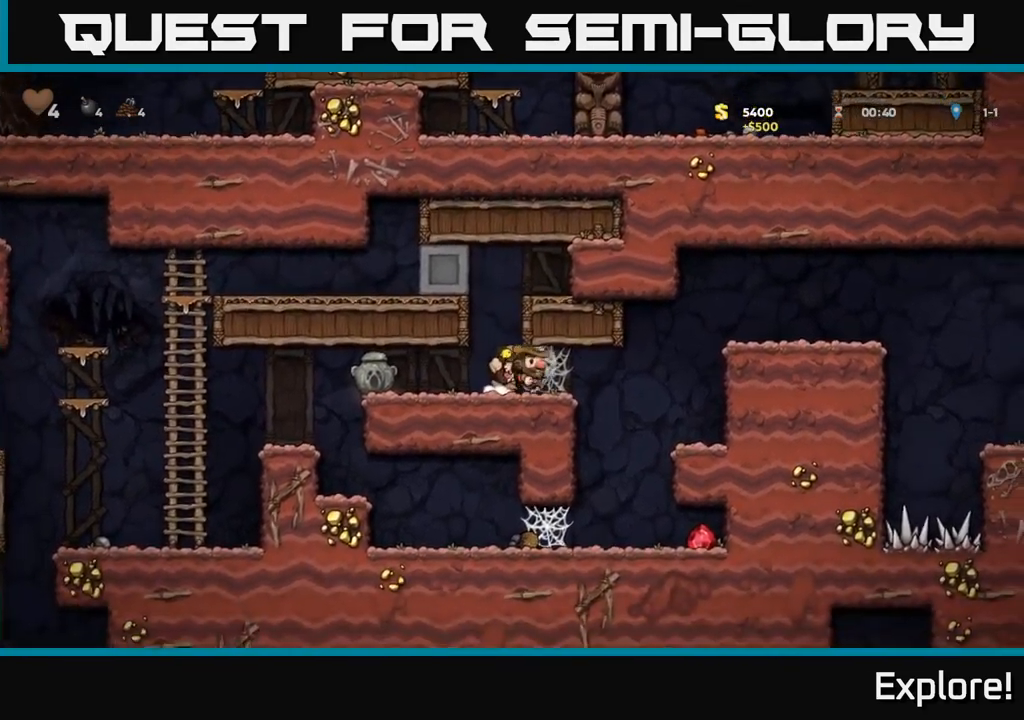
{"buttons": [], "right_stick": "center", "events": [[83, "A", "down"], [133, "A", "up"], [233, "A", "down"], [300, "A", "up"], [483, "DPAD_RIGHT", "up"]]}
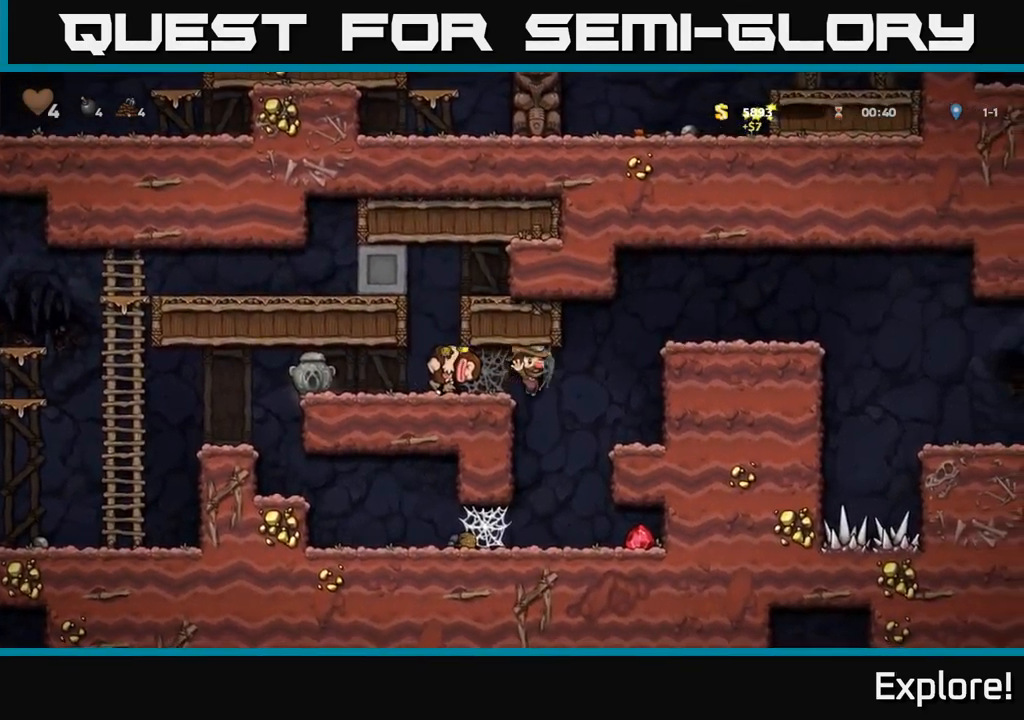
{"buttons": ["DPAD_DOWN"], "right_stick": "center", "events": [[17, "DPAD_LEFT", "down"], [167, "DPAD_LEFT", "up"], [183, "DPAD_RIGHT", "down"], [483, "DPAD_DOWN", "down"], [483, "DPAD_RIGHT", "up"]]}
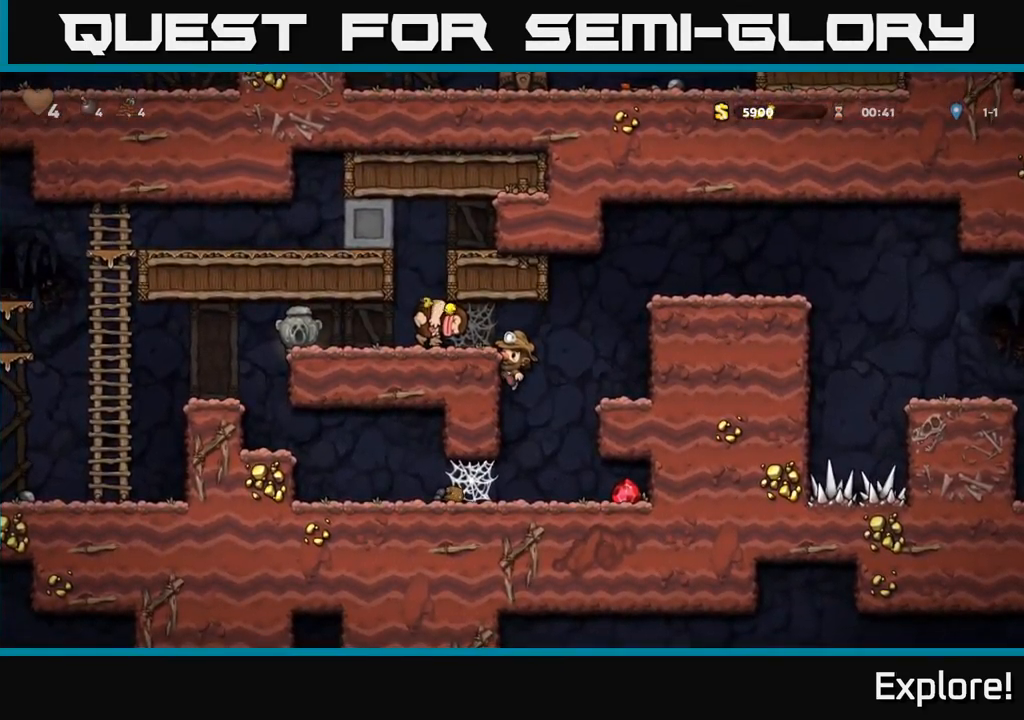
{"buttons": ["DPAD_RIGHT"], "right_stick": "center", "events": [[67, "A", "down"], [167, "A", "up"], [167, "DPAD_DOWN", "up"], [250, "DPAD_RIGHT", "down"]]}
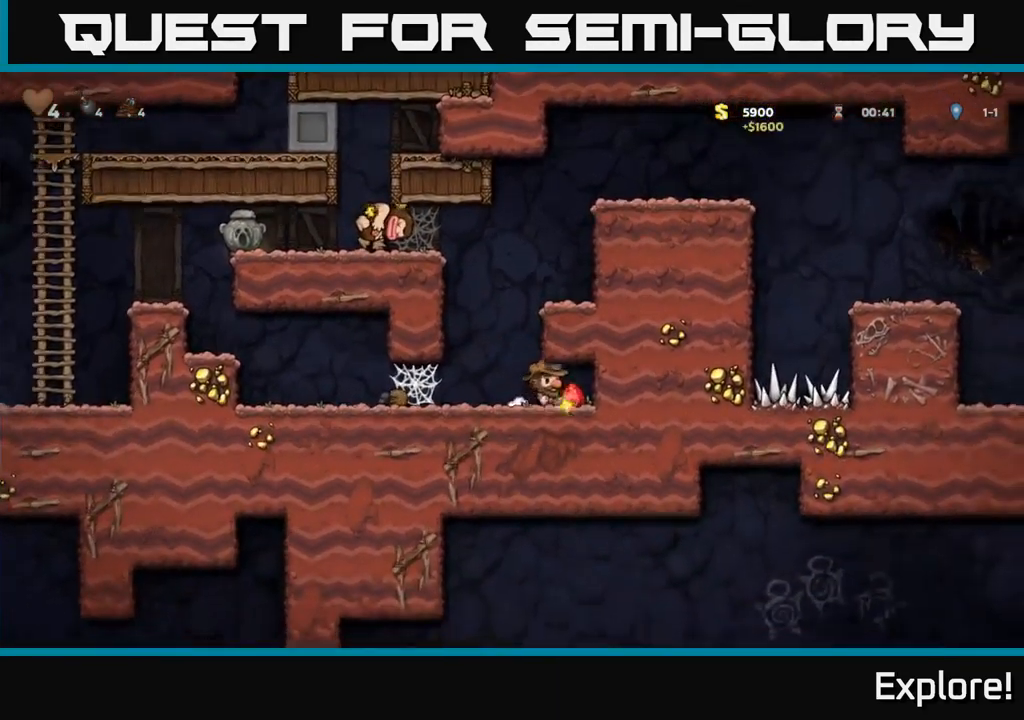
{"buttons": ["DPAD_LEFT"], "right_stick": "center", "events": [[83, "DPAD_RIGHT", "up"], [117, "DPAD_LEFT", "down"]]}
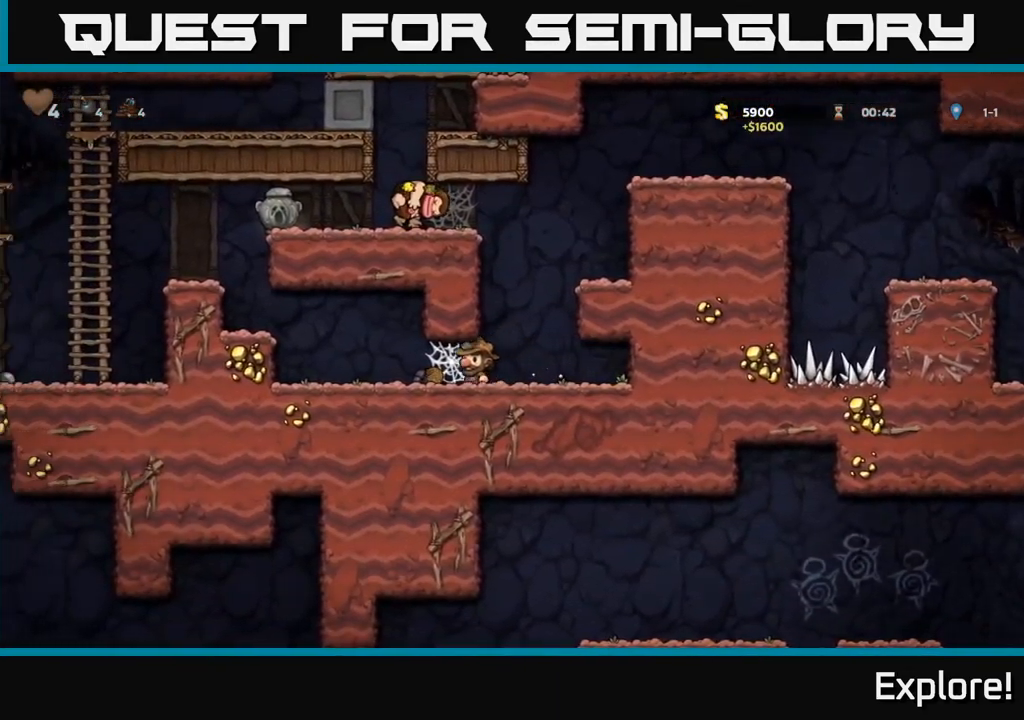
{"buttons": ["DPAD_LEFT"], "right_stick": "center", "events": [[17, "A", "down"], [67, "A", "up"], [167, "A", "down"], [217, "A", "up"], [300, "A", "down"], [367, "A", "up"]]}
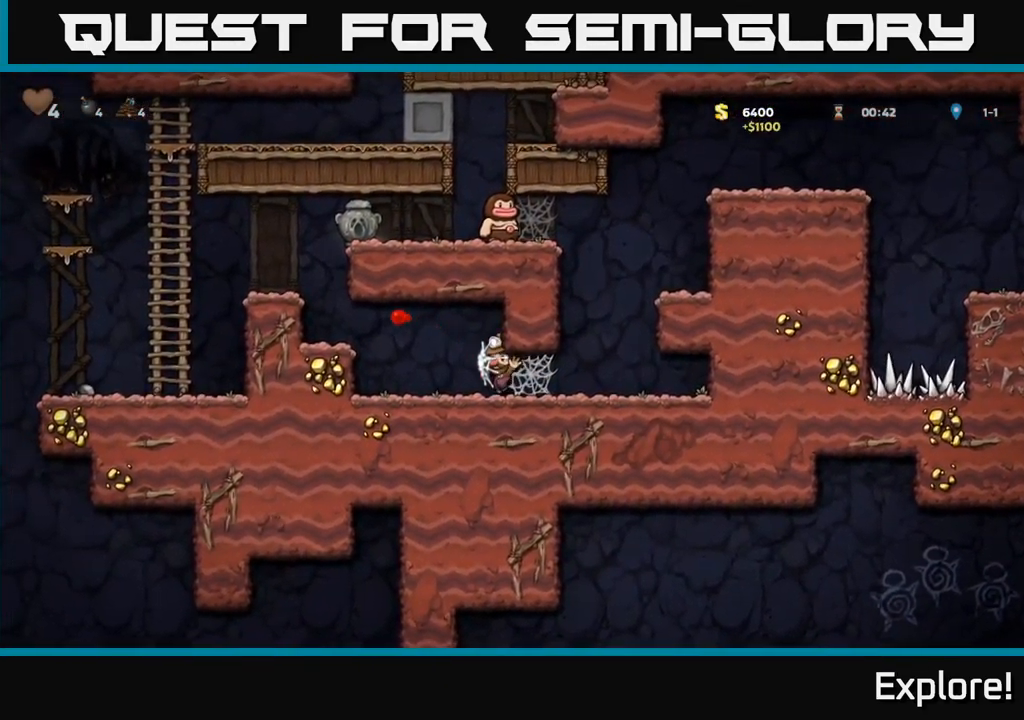
{"buttons": ["DPAD_LEFT"], "right_stick": "center", "events": [[117, "A", "down"], [250, "A", "up"]]}
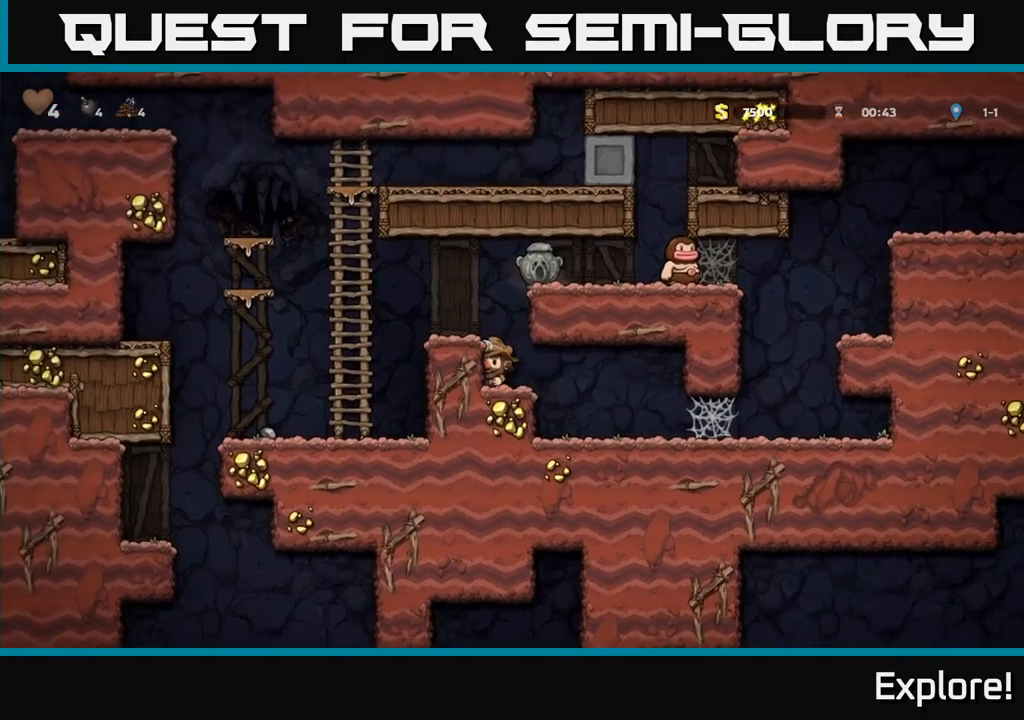
{"buttons": ["A", "DPAD_RIGHT"], "right_stick": "center", "events": [[17, "A", "down"], [134, "A", "up"], [200, "DPAD_LEFT", "up"], [450, "A", "down"], [500, "DPAD_RIGHT", "down"]]}
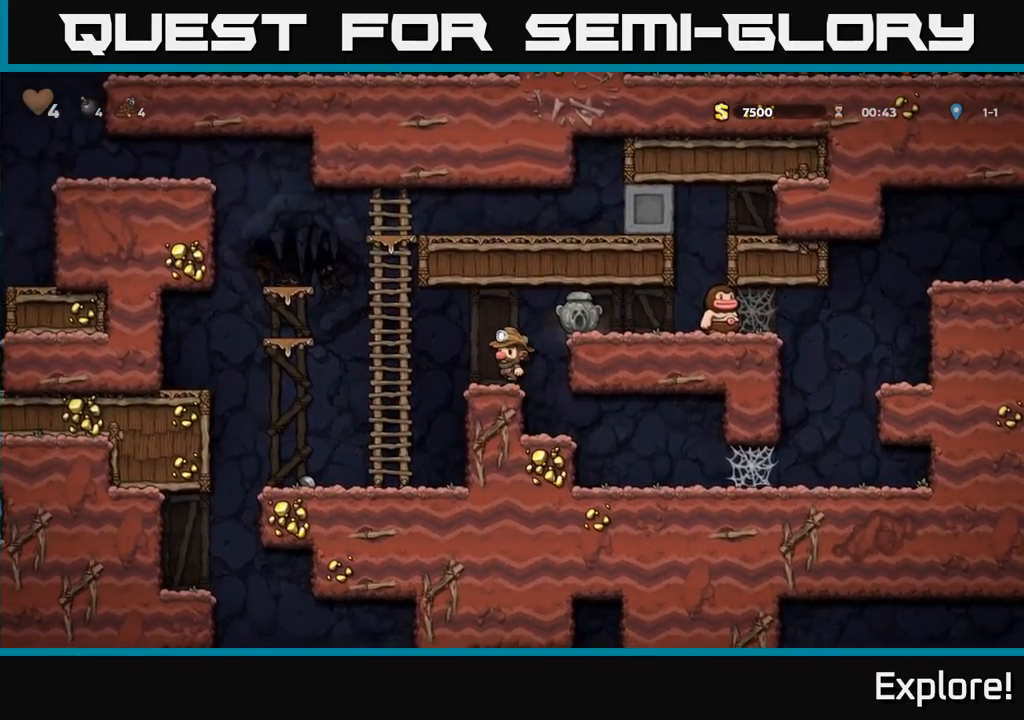
{"buttons": ["DPAD_DOWN"], "right_stick": "center", "events": [[67, "A", "up"], [134, "DPAD_RIGHT", "up"], [334, "DPAD_DOWN", "down"], [417, "X", "down"], [500, "X", "up"]]}
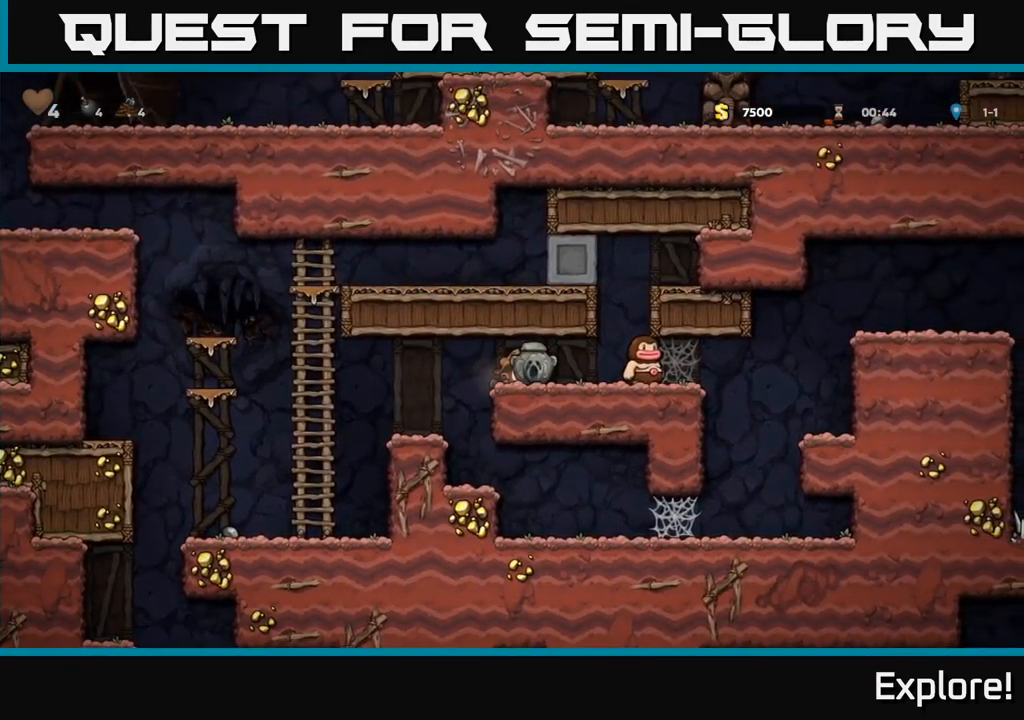
{"buttons": ["DPAD_RIGHT"], "right_stick": "center", "events": [[34, "DPAD_DOWN", "up"], [84, "DPAD_LEFT", "down"], [200, "DPAD_LEFT", "up"], [484, "DPAD_RIGHT", "down"]]}
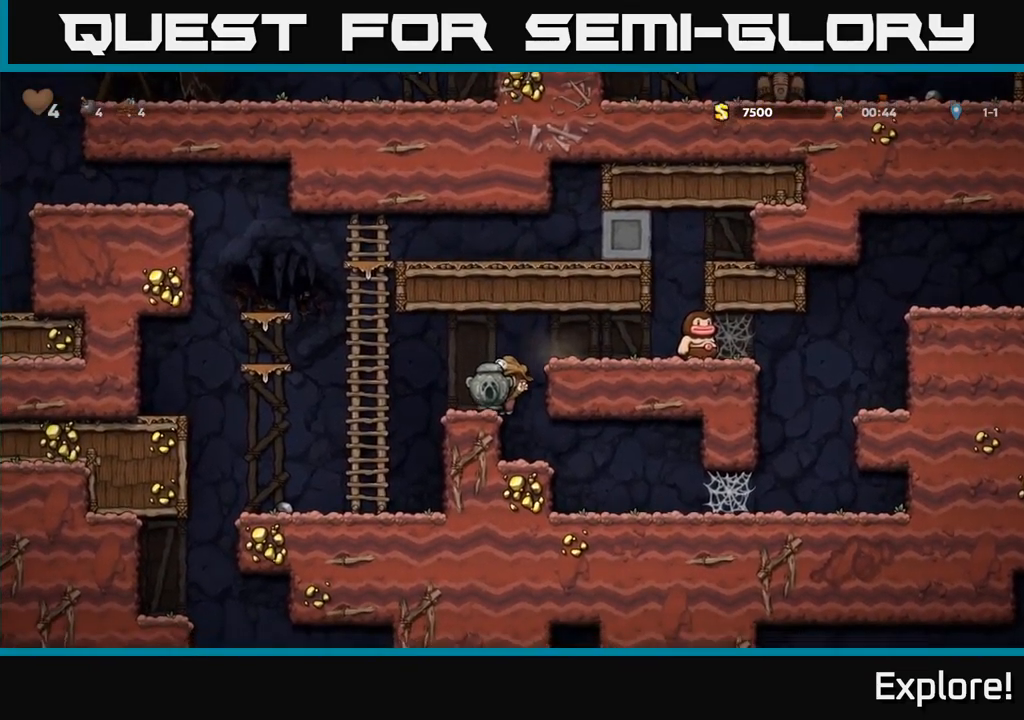
{"buttons": ["DPAD_RIGHT"], "right_stick": "center", "events": [[84, "DPAD_RIGHT", "up"], [417, "DPAD_RIGHT", "down"]]}
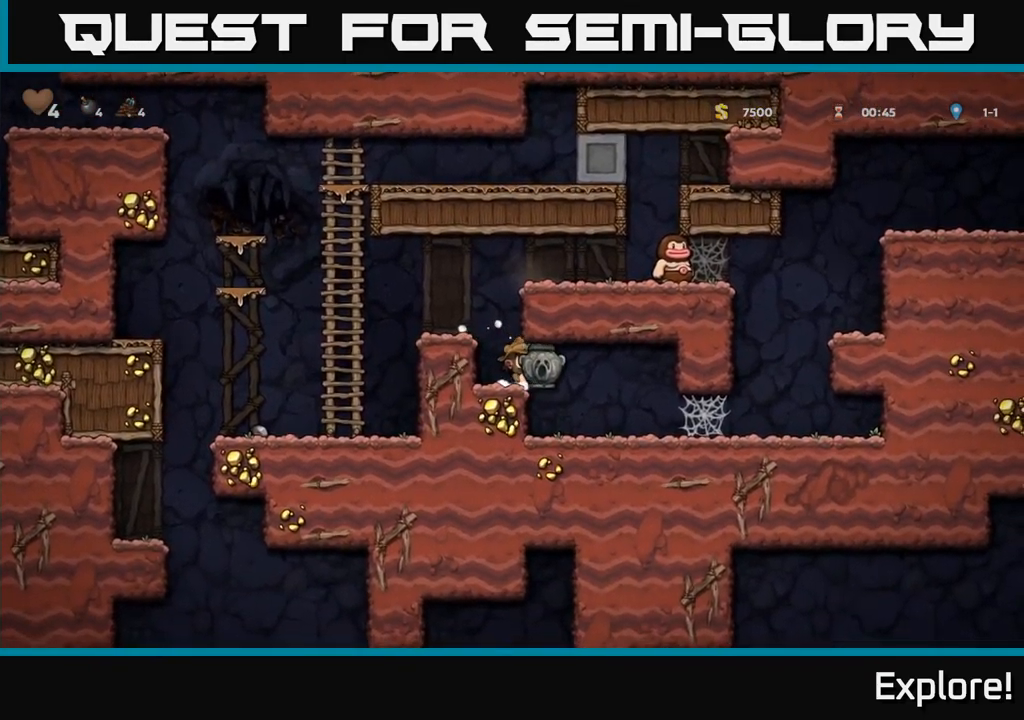
{"buttons": ["DPAD_RIGHT"], "right_stick": "center", "events": [[400, "A", "down"], [467, "A", "up"]]}
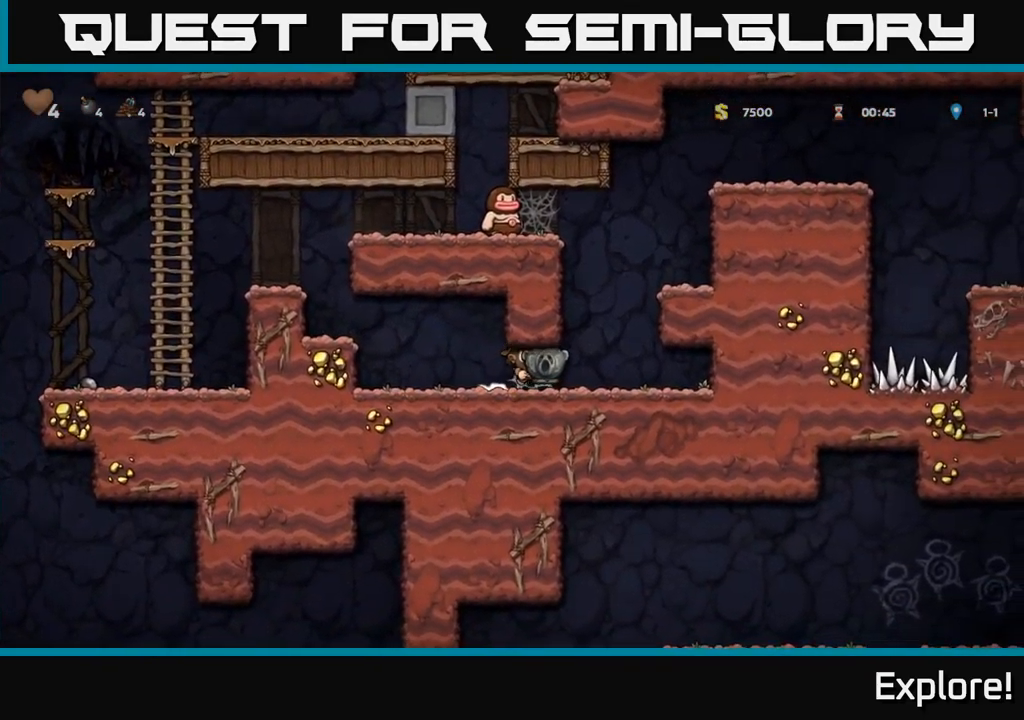
{"buttons": ["A", "DPAD_RIGHT"], "right_stick": "center", "events": [[50, "A", "down"], [117, "A", "up"], [317, "DPAD_RIGHT", "up"], [417, "A", "down"], [500, "DPAD_RIGHT", "down"]]}
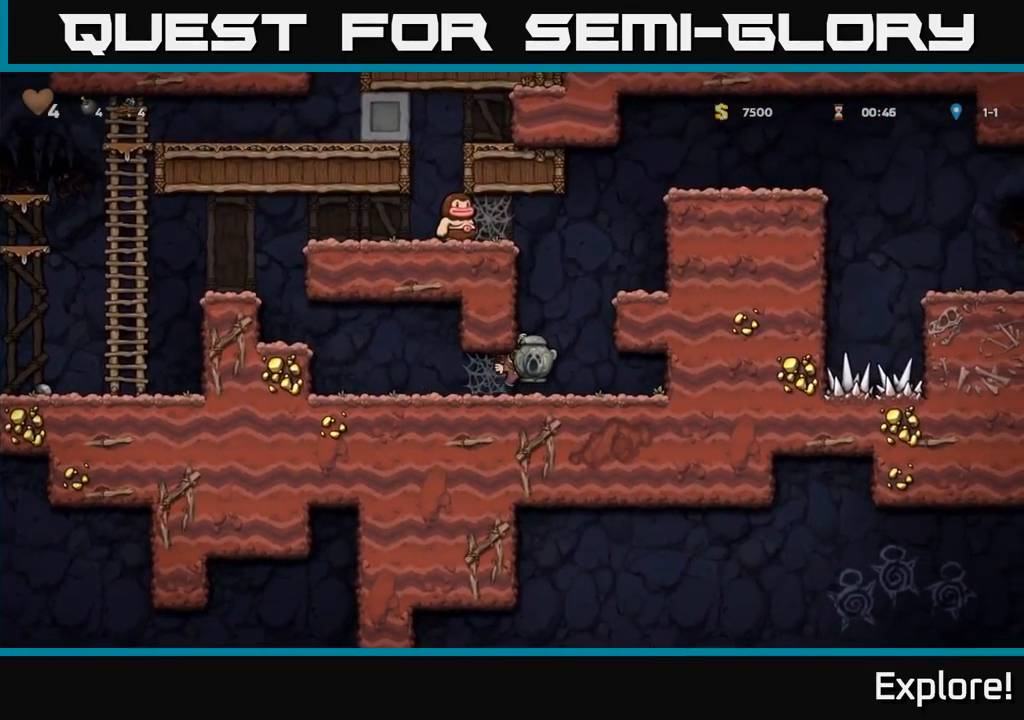
{"buttons": ["A"], "right_stick": "center", "events": [[134, "A", "up"], [200, "DPAD_RIGHT", "up"], [250, "A", "down"]]}
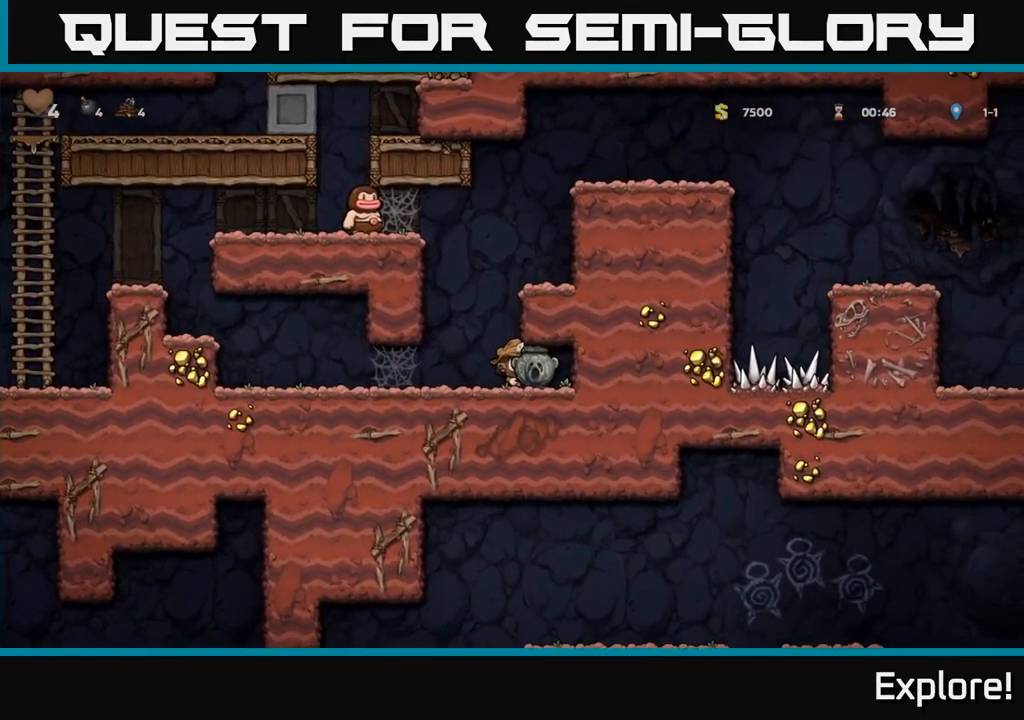
{"buttons": ["DPAD_RIGHT"], "right_stick": "center", "events": [[34, "A", "up"], [134, "DPAD_LEFT", "down"], [200, "DPAD_LEFT", "up"], [267, "A", "down"], [400, "DPAD_RIGHT", "down"], [484, "A", "up"]]}
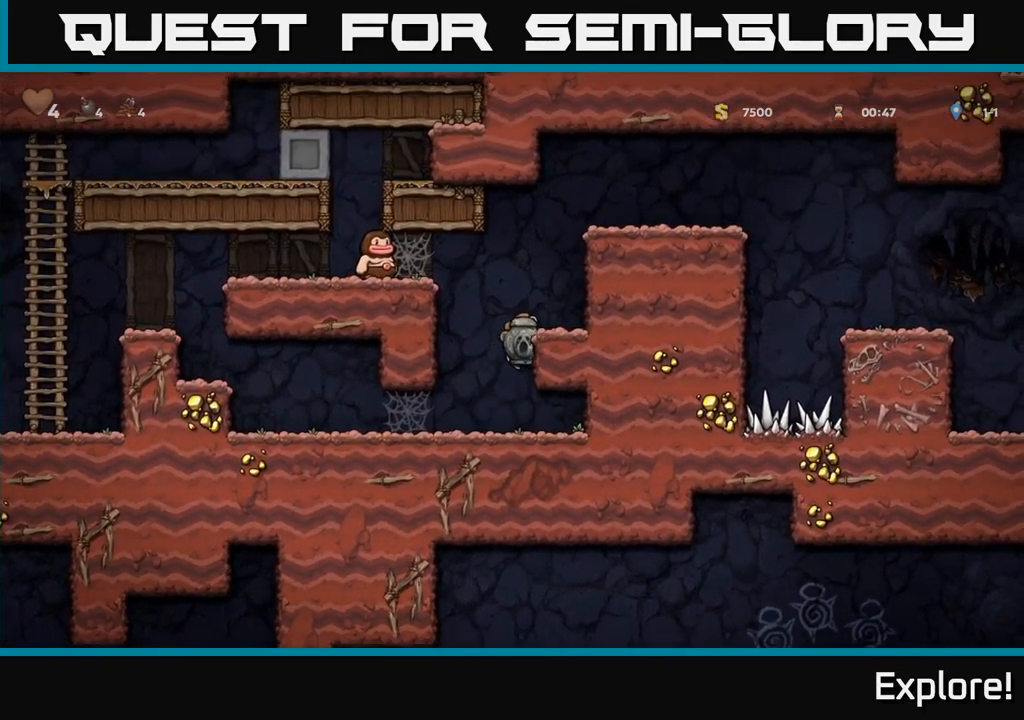
{"buttons": ["A", "DPAD_RIGHT"], "right_stick": "center", "events": [[84, "A", "down"], [200, "A", "up"], [417, "A", "down"]]}
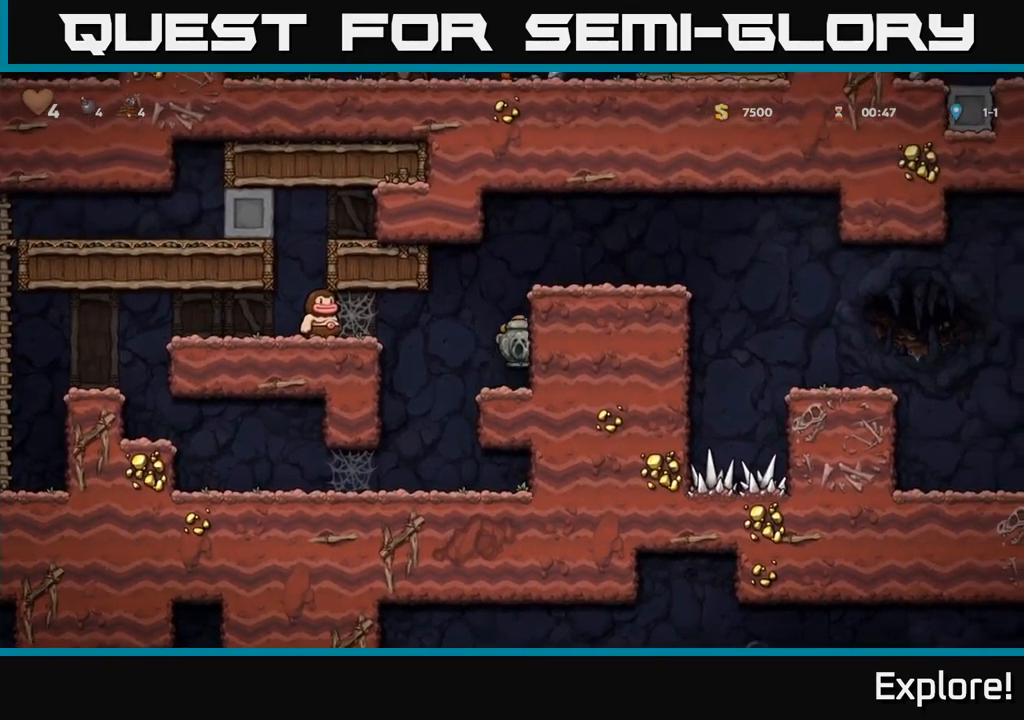
{"buttons": ["DPAD_RIGHT"], "right_stick": "center", "events": [[67, "A", "up"], [234, "A", "down"], [334, "A", "up"]]}
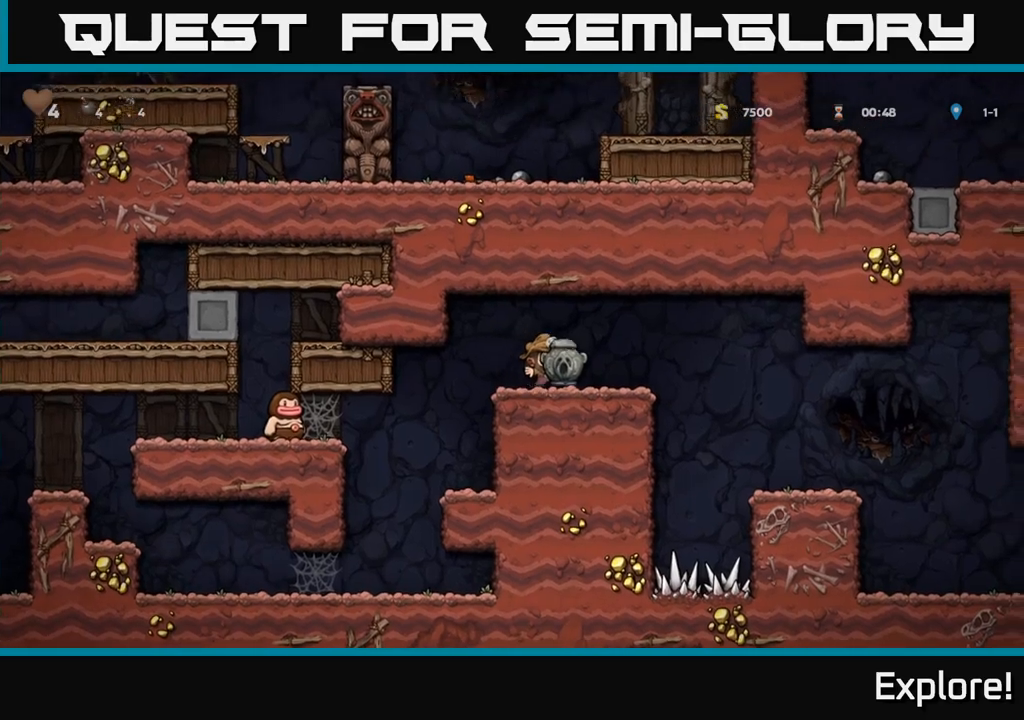
{"buttons": ["DPAD_RIGHT"], "right_stick": "center", "events": [[34, "A", "down"], [117, "A", "up"]]}
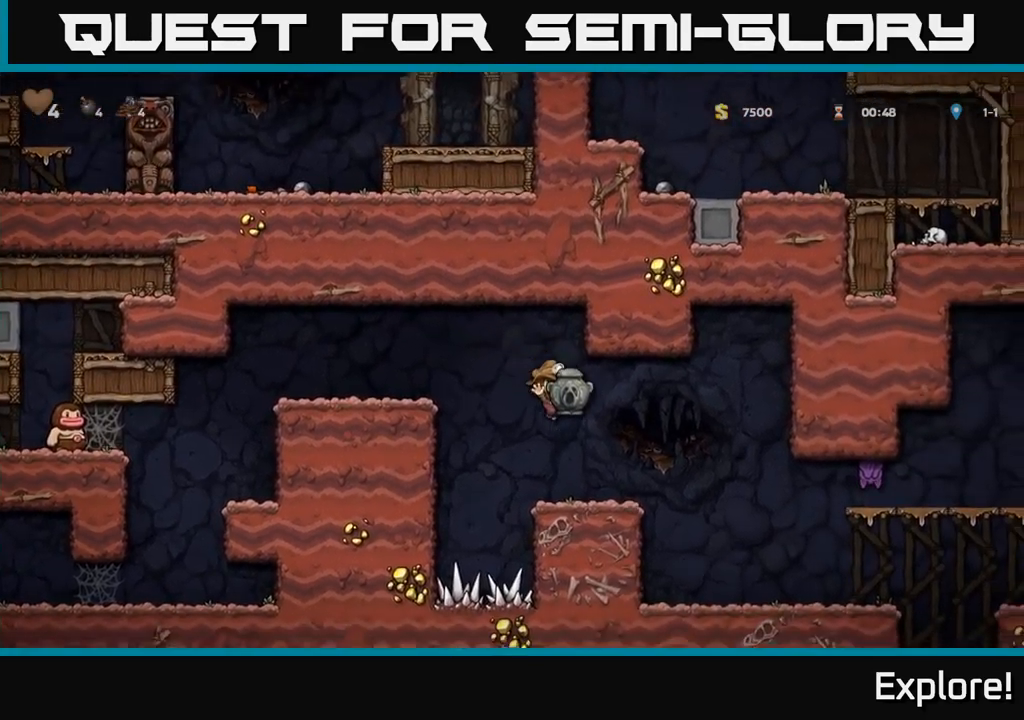
{"buttons": [], "right_stick": "center", "events": [[50, "DPAD_RIGHT", "up"], [184, "DPAD_RIGHT", "down"], [334, "DPAD_RIGHT", "up"]]}
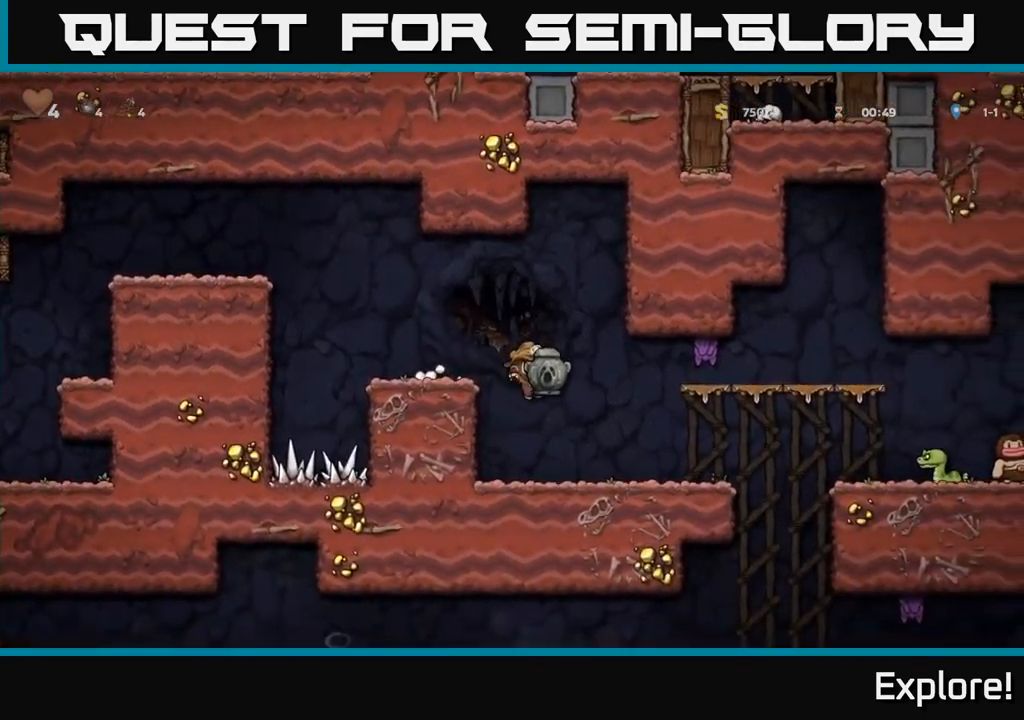
{"buttons": [], "right_stick": "center", "events": [[250, "DPAD_DOWN", "down"], [334, "X", "down"], [450, "DPAD_DOWN", "up"], [484, "X", "up"]]}
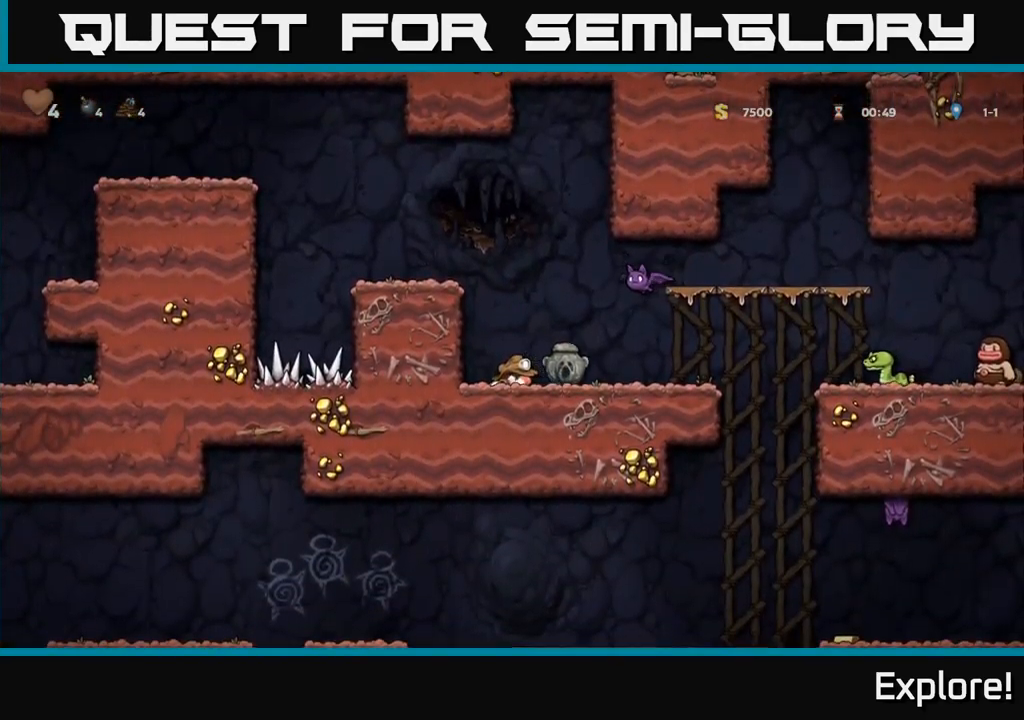
{"buttons": ["A"], "right_stick": "center", "events": [[34, "DPAD_LEFT", "down"], [167, "DPAD_LEFT", "up"], [234, "DPAD_RIGHT", "down"], [300, "DPAD_RIGHT", "up"], [500, "A", "down"]]}
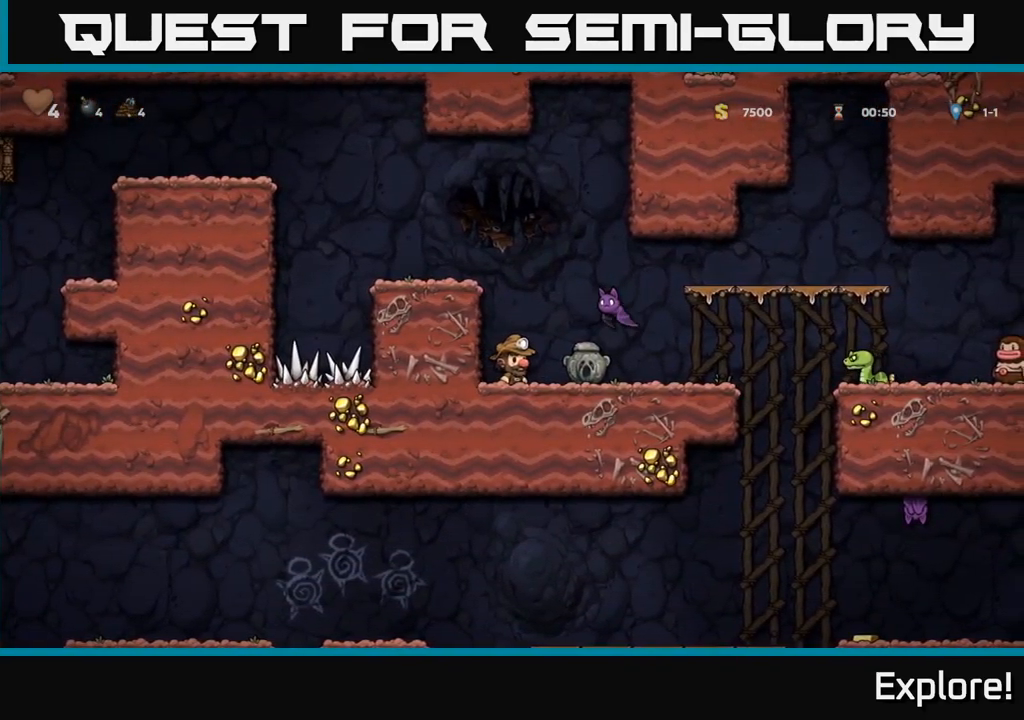
{"buttons": [], "right_stick": "center", "events": [[50, "X", "down"], [184, "DPAD_RIGHT", "down"], [184, "X", "up"], [217, "A", "up"], [234, "DPAD_RIGHT", "up"], [284, "DPAD_LEFT", "down"], [400, "DPAD_LEFT", "up"]]}
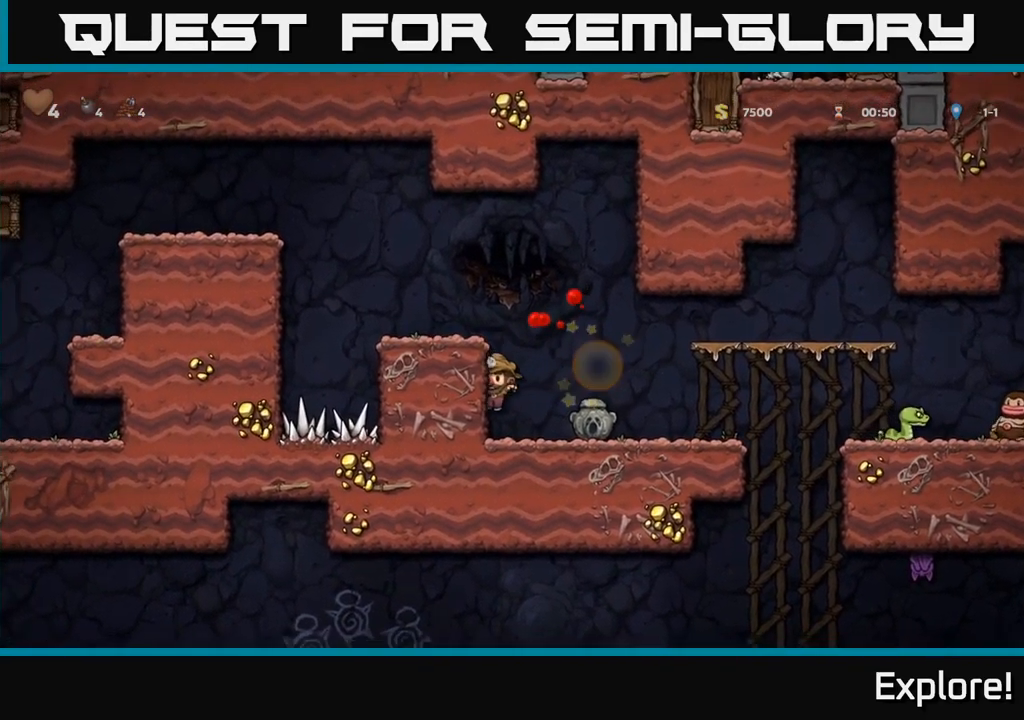
{"buttons": ["DPAD_RIGHT"], "right_stick": "center", "events": [[150, "DPAD_RIGHT", "down"]]}
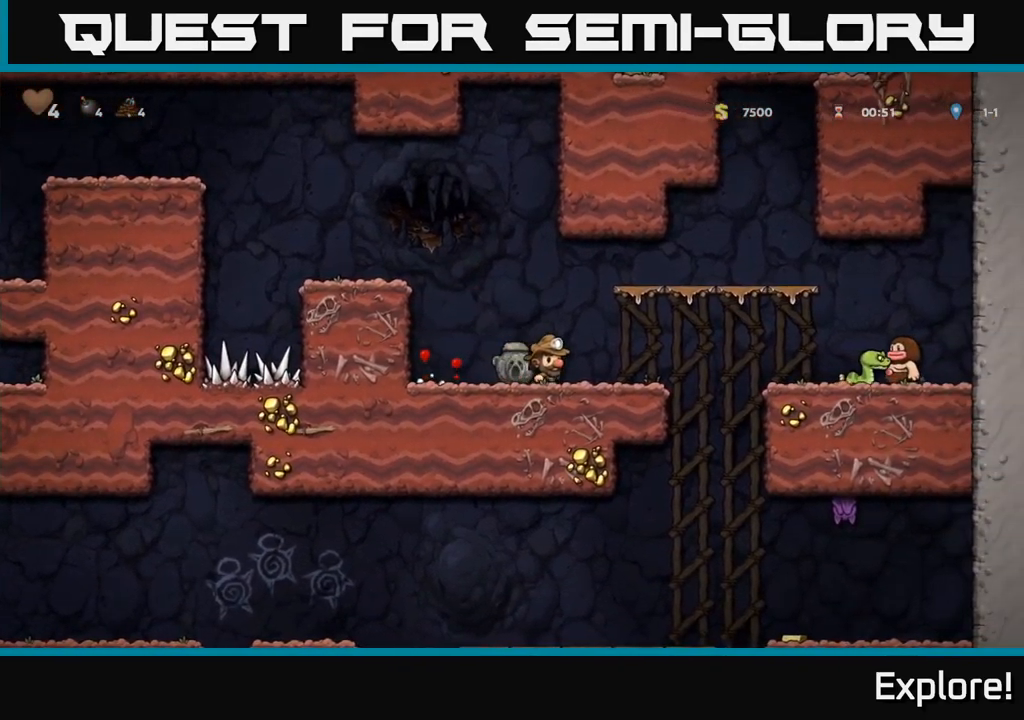
{"buttons": ["A", "DPAD_LEFT"], "right_stick": "center", "events": [[217, "A", "down"], [350, "DPAD_RIGHT", "up"], [384, "DPAD_LEFT", "down"]]}
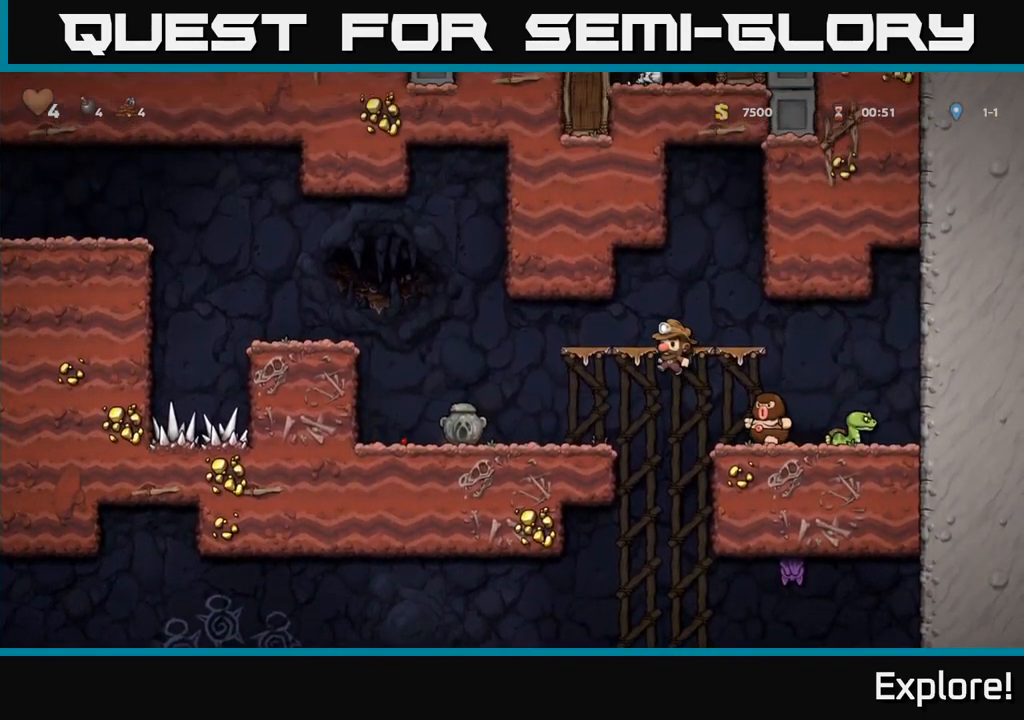
{"buttons": [], "right_stick": "center", "events": [[17, "A", "up"], [250, "DPAD_LEFT", "up"]]}